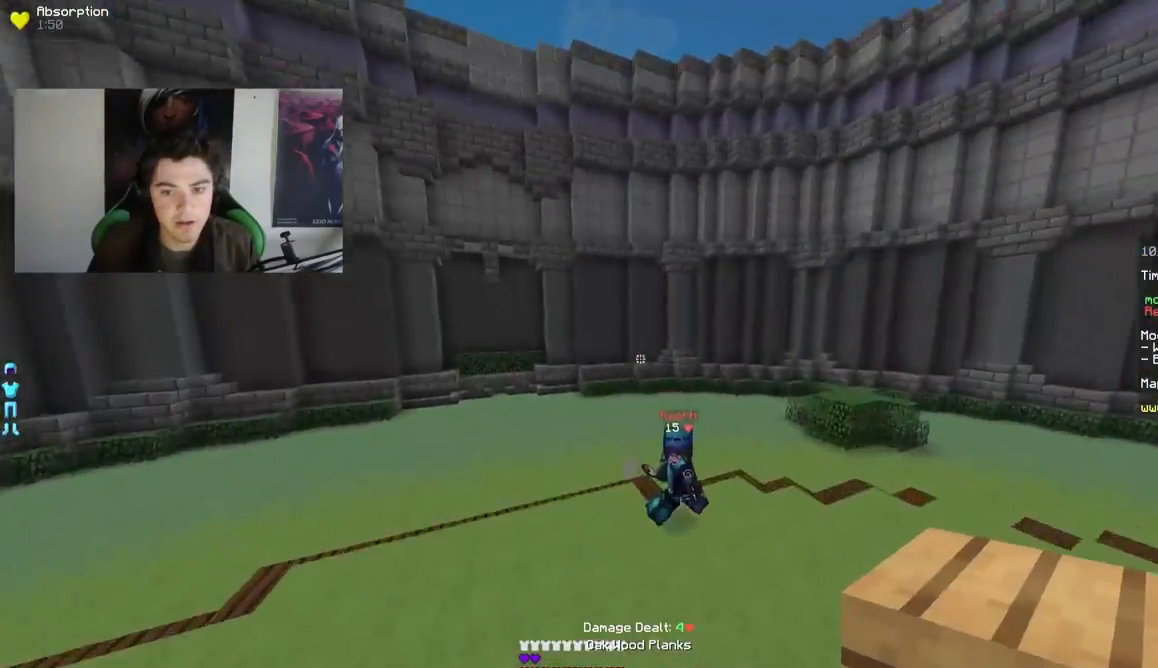
Gameplay with keyboard and mouse; each line is a JSON object with the keys and mouse buttons held at the frame after it. "events" lists presses ("down") and releases ("up") of "a", "d", "s", "w", "mouse_left" and "mouse_right" between this image and that frame as [ms after this image, input, new state], when the widget could be followed in between. "mouse_left", "mouse_right" = the "left", "right" buttons of the "mouse" list. No other keys are recorded. Fast repeated clicks can show as one long hold. Mouse movement is not recorded.
{"keys": ["d", "w"], "mouse": [], "events": [[100, "a", "down"], [200, "mouse_right", "down"], [250, "a", "up"], [250, "d", "down"], [250, "mouse_right", "up"], [350, "mouse_right", "down"], [450, "mouse_right", "up"]]}
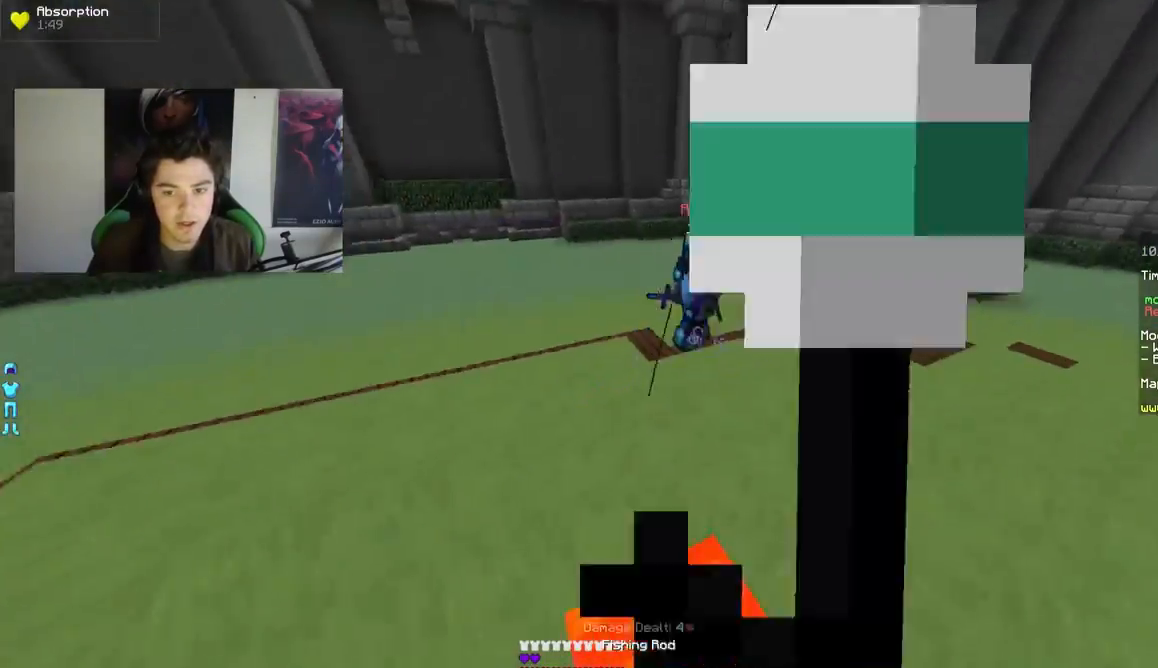
{"keys": [], "mouse": [], "events": [[200, "d", "up"], [350, "w", "up"]]}
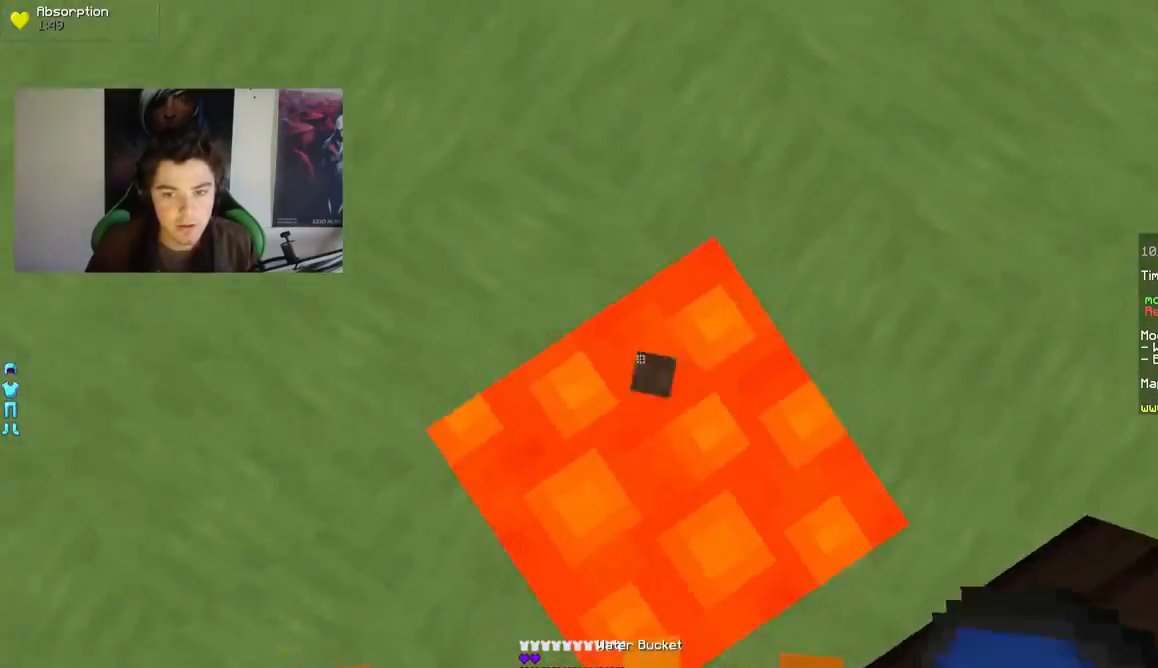
{"keys": ["d", "w"], "mouse": ["left"], "events": [[17, "mouse_right", "down"], [167, "w", "down"], [200, "mouse_right", "up"], [250, "d", "down"], [350, "mouse_right", "down"], [400, "mouse_right", "up"], [500, "mouse_left", "down"]]}
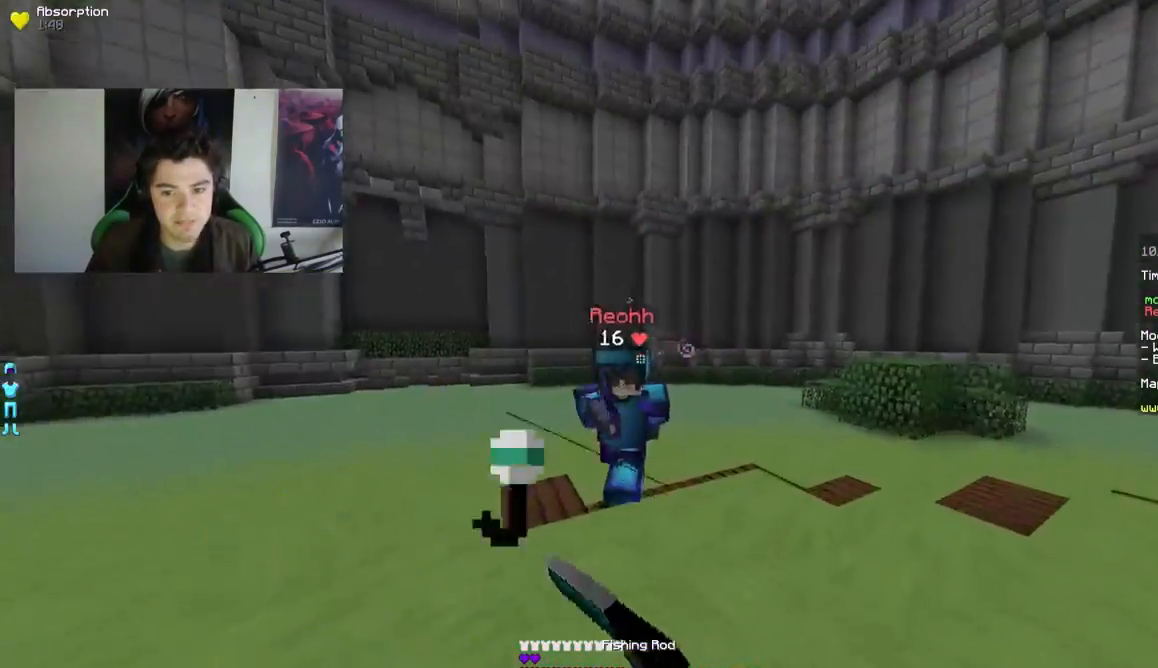
{"keys": ["d", "w"], "mouse": ["left"], "events": [[50, "mouse_left", "up"], [100, "mouse_left", "down"], [150, "mouse_left", "up"], [200, "mouse_left", "down"], [250, "mouse_left", "up"], [300, "mouse_left", "down"], [350, "mouse_left", "up"], [400, "mouse_left", "down"], [450, "mouse_left", "up"], [500, "mouse_left", "down"]]}
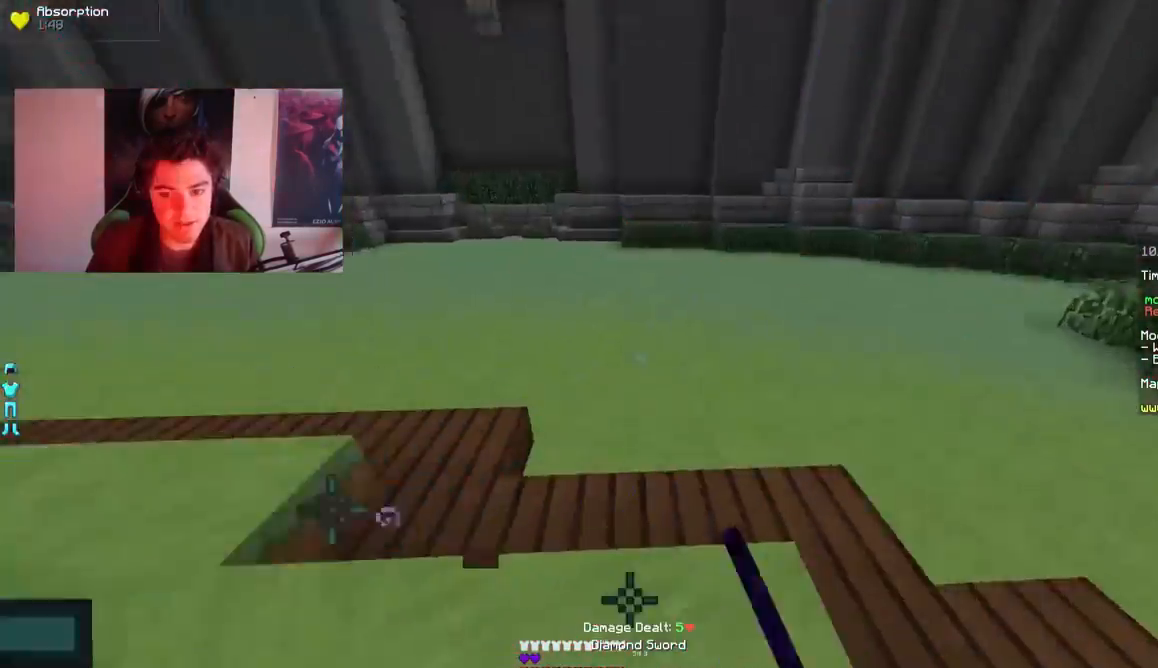
{"keys": ["a", "w"], "mouse": [], "events": [[50, "mouse_left", "up"], [100, "w", "up"], [133, "w", "down"], [150, "mouse_left", "down"], [200, "a", "down"], [200, "d", "up"], [200, "mouse_left", "up"], [233, "mouse_left", "down"], [300, "mouse_left", "up"], [350, "mouse_left", "down"], [400, "mouse_left", "up"], [450, "mouse_left", "down"], [500, "mouse_left", "up"]]}
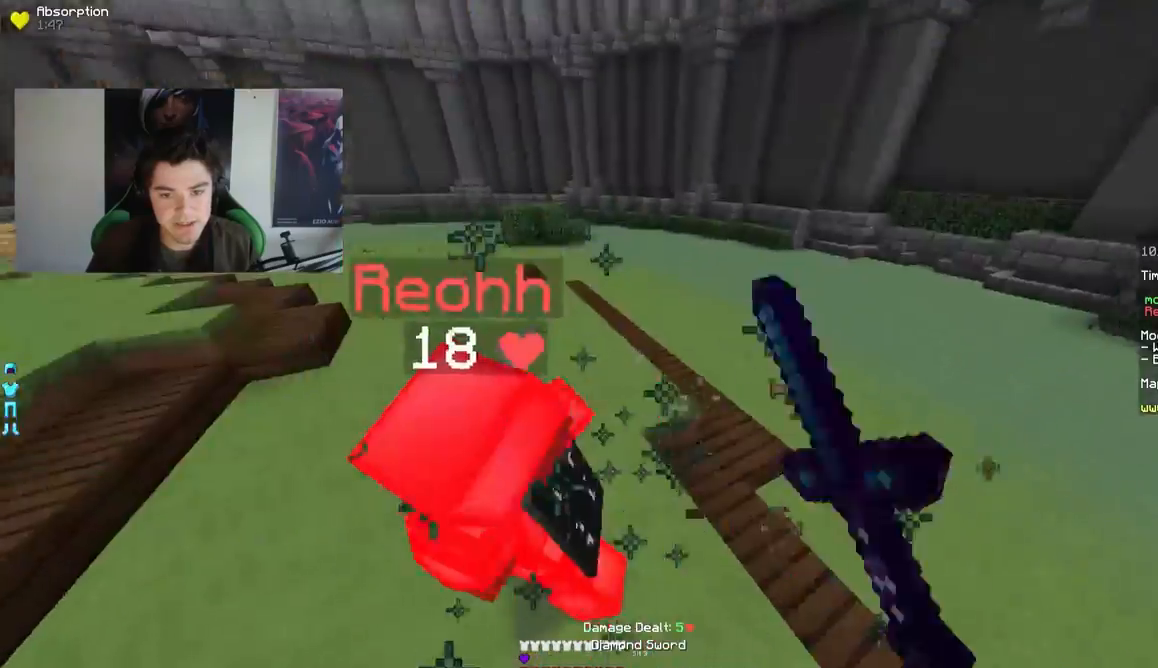
{"keys": ["a", "w"], "mouse": [], "events": [[50, "mouse_left", "down"], [100, "mouse_left", "up"], [150, "mouse_left", "down"], [200, "mouse_left", "up"], [250, "mouse_left", "down"], [300, "mouse_left", "up"], [333, "mouse_left", "down"], [400, "mouse_left", "up"], [450, "mouse_left", "down"], [500, "mouse_left", "up"]]}
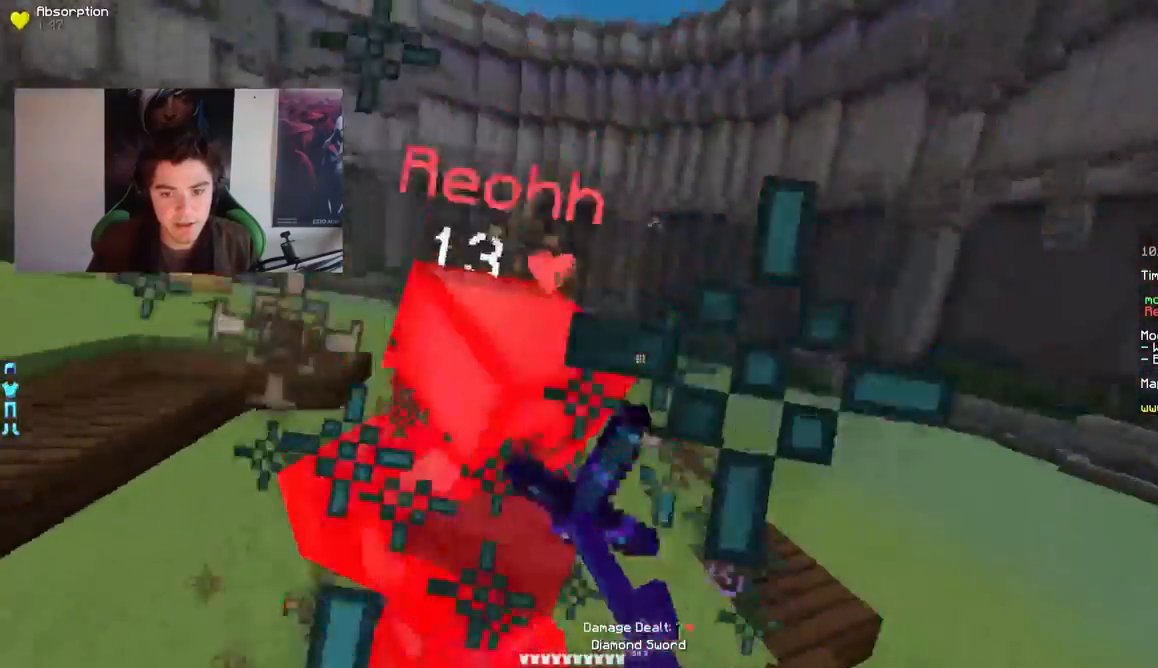
{"keys": ["w"], "mouse": ["left"], "events": [[50, "mouse_left", "down"], [100, "mouse_left", "up"], [150, "mouse_left", "down"], [200, "mouse_left", "up"], [250, "mouse_left", "down"], [300, "mouse_left", "up"], [350, "mouse_left", "down"], [400, "mouse_left", "up"], [450, "a", "up"], [450, "mouse_left", "down"]]}
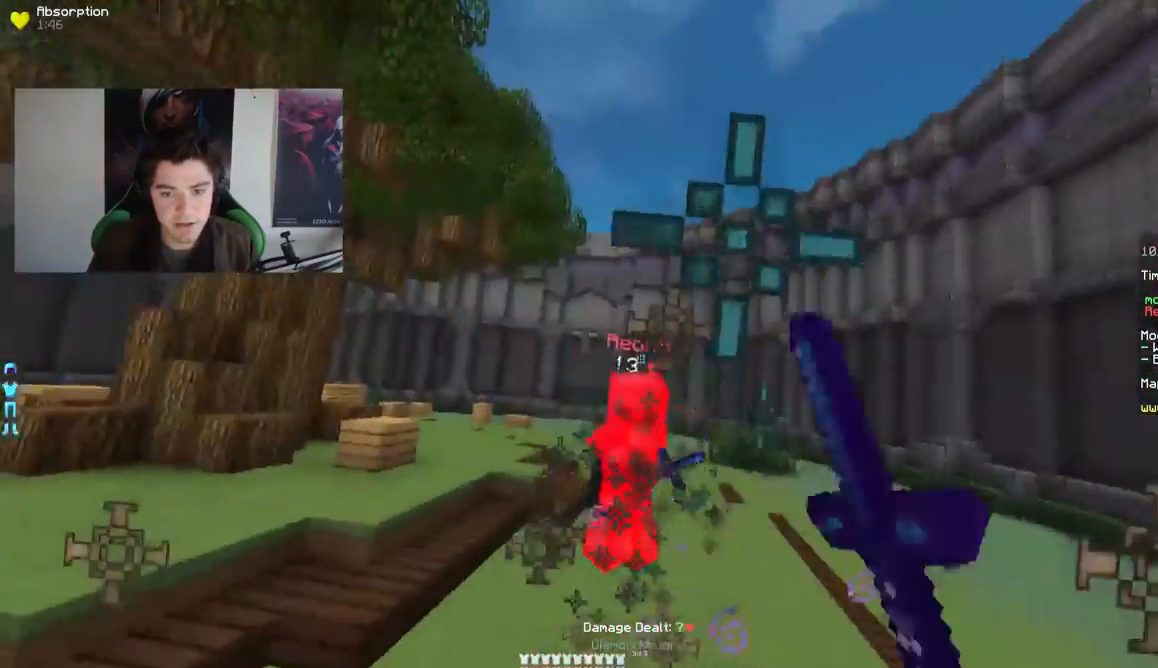
{"keys": ["d", "w"], "mouse": [], "events": [[50, "mouse_left", "up"], [100, "d", "down"], [200, "mouse_right", "down"], [300, "mouse_right", "up"]]}
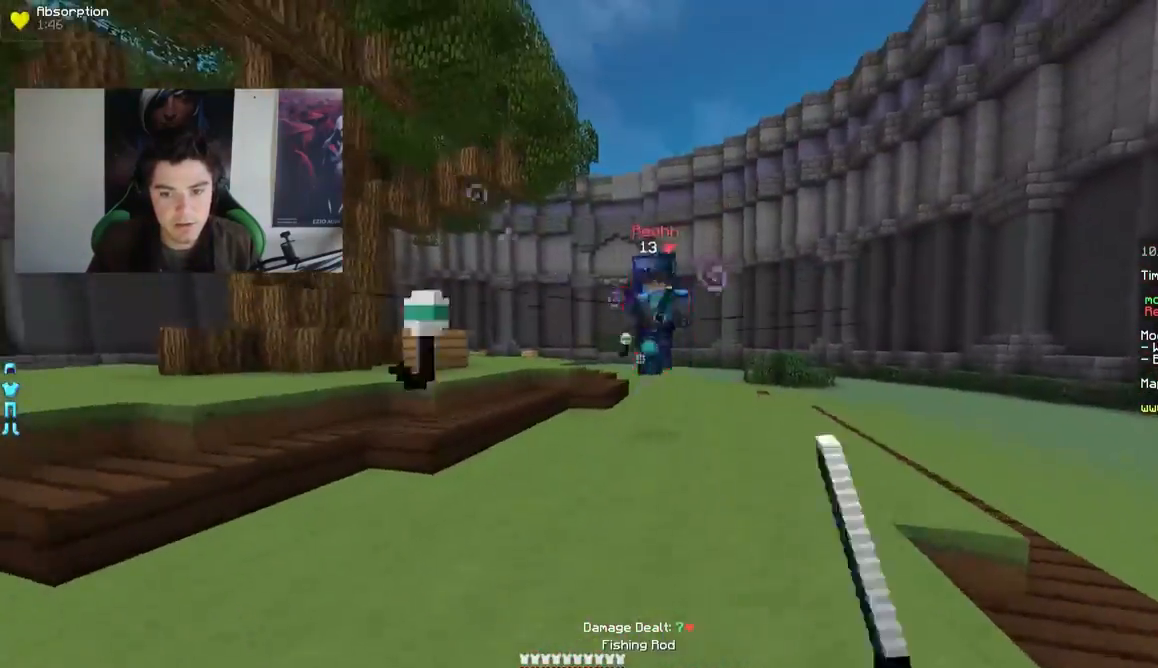
{"keys": ["d", "w"], "mouse": [], "events": [[200, "mouse_right", "down"], [300, "mouse_right", "up"], [450, "mouse_left", "down"], [500, "mouse_left", "up"]]}
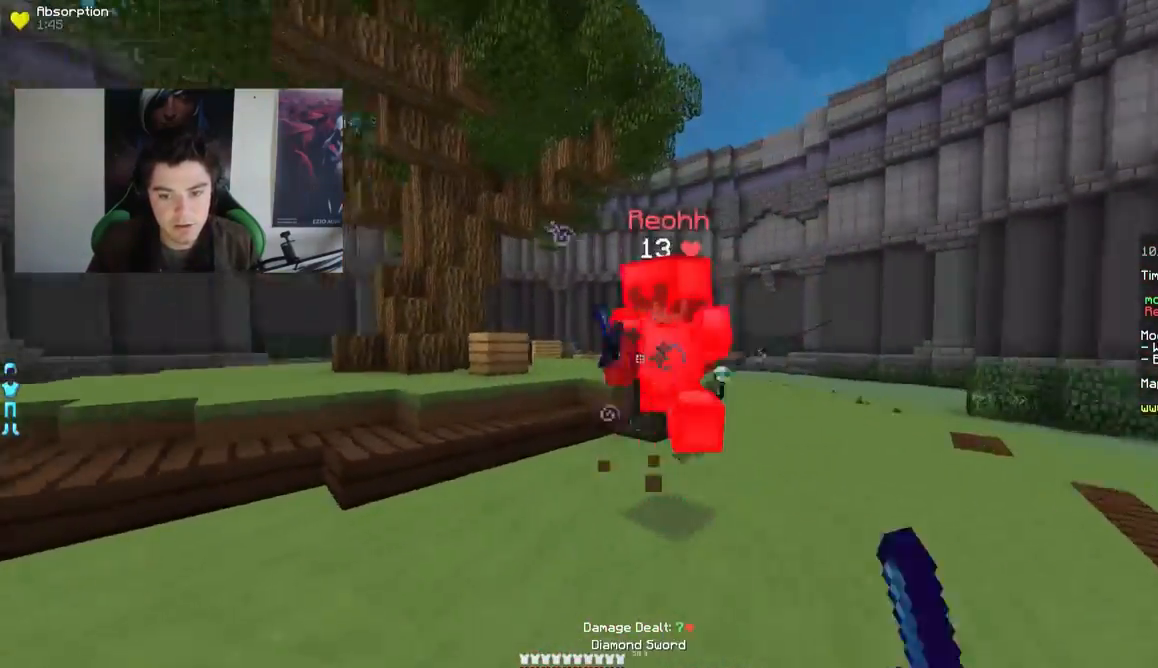
{"keys": ["s"], "mouse": [], "events": [[50, "mouse_left", "down"], [100, "mouse_left", "up"], [150, "d", "up"], [150, "mouse_left", "down"], [200, "a", "down"], [200, "mouse_left", "up"], [200, "w", "up"], [250, "mouse_left", "down"], [300, "mouse_left", "up"], [300, "s", "down"], [350, "mouse_left", "down"], [400, "a", "up"], [400, "mouse_left", "up"], [450, "mouse_left", "down"], [500, "mouse_left", "up"]]}
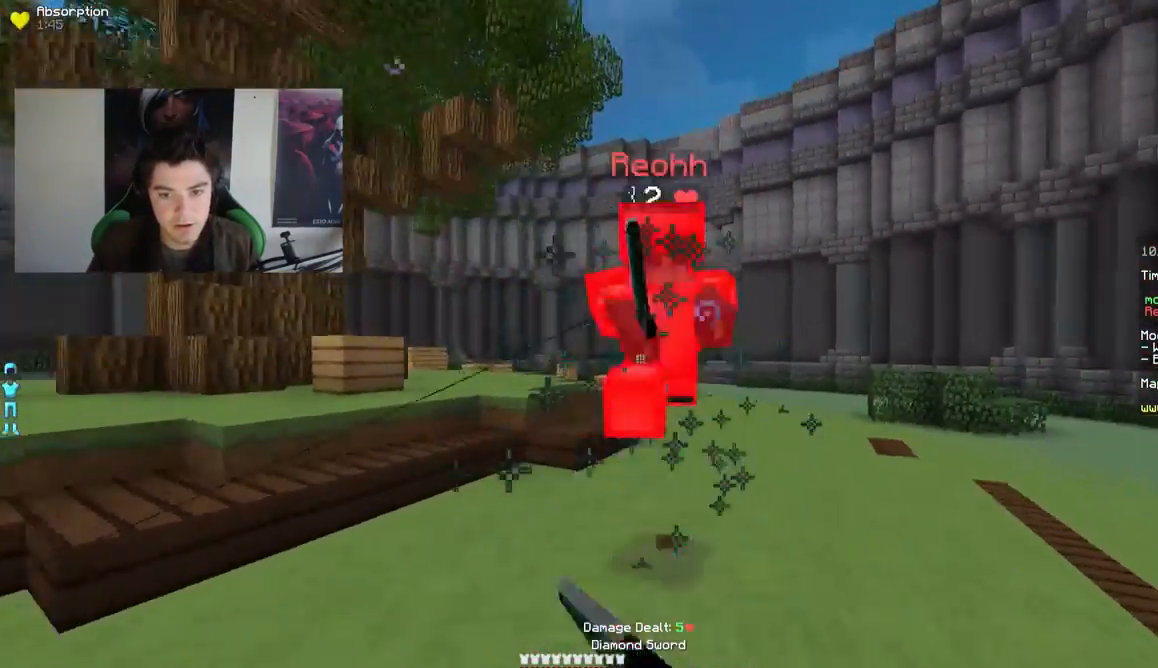
{"keys": ["d", "w"], "mouse": [], "events": [[100, "mouse_right", "down"], [100, "s", "up"], [200, "mouse_right", "up"], [200, "w", "down"], [500, "d", "down"]]}
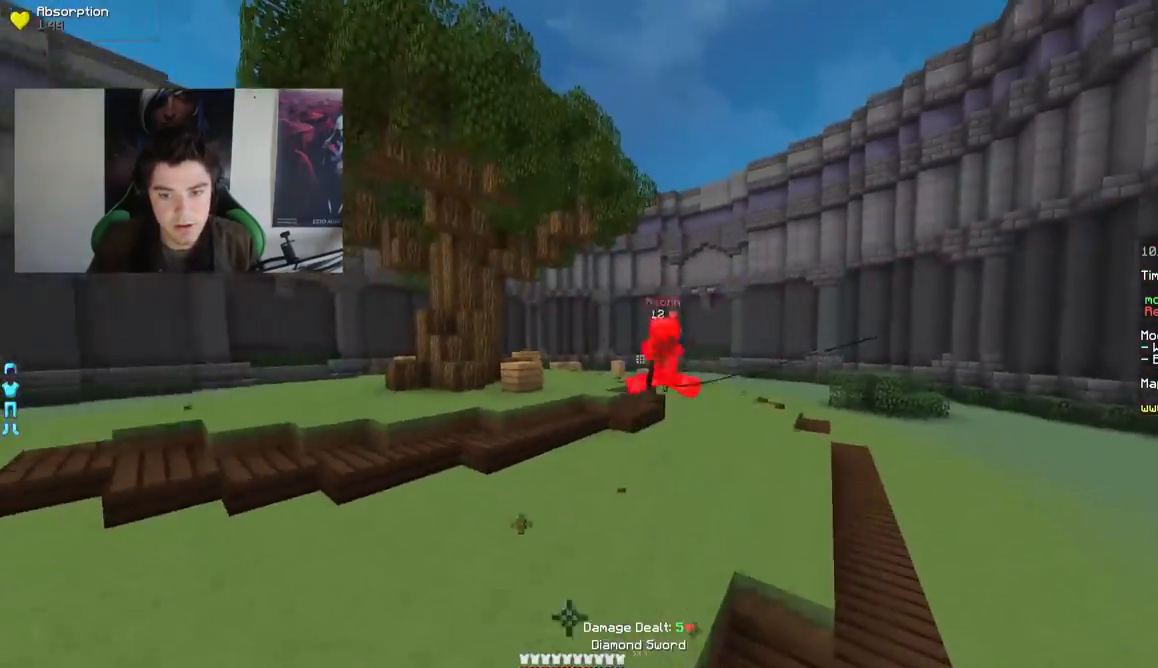
{"keys": ["d", "w"], "mouse": [], "events": [[50, "mouse_right", "down"], [250, "mouse_right", "up"]]}
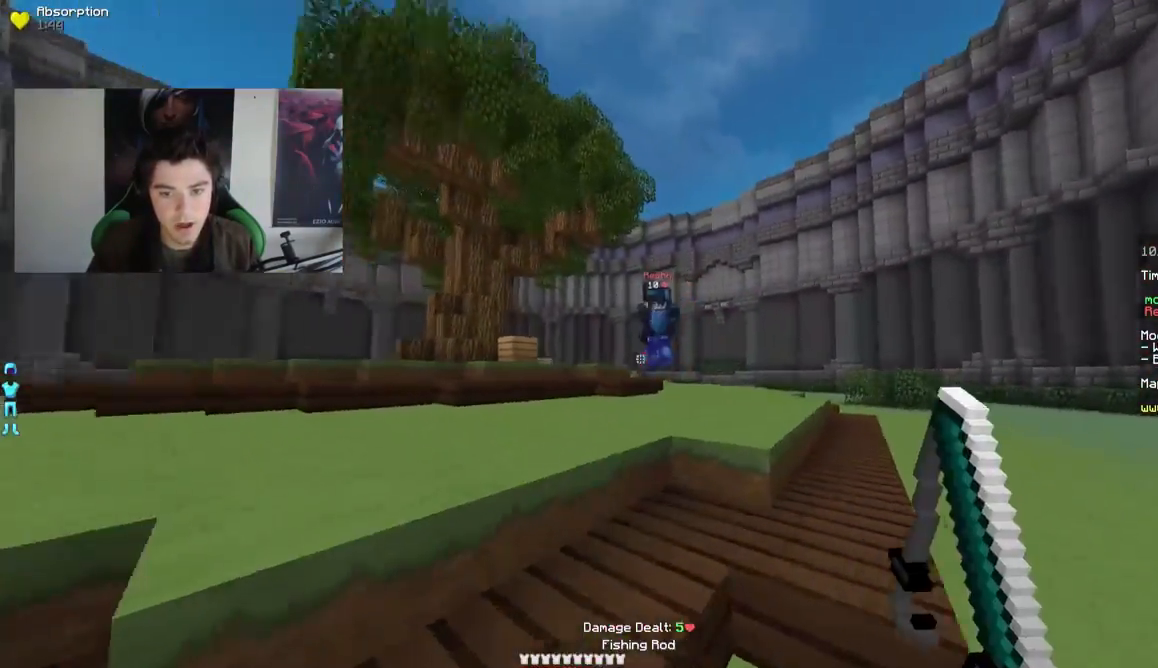
{"keys": ["d"], "mouse": [], "events": [[50, "mouse_right", "down"], [100, "mouse_right", "up"], [350, "w", "up"], [450, "mouse_right", "down"], [500, "mouse_right", "up"]]}
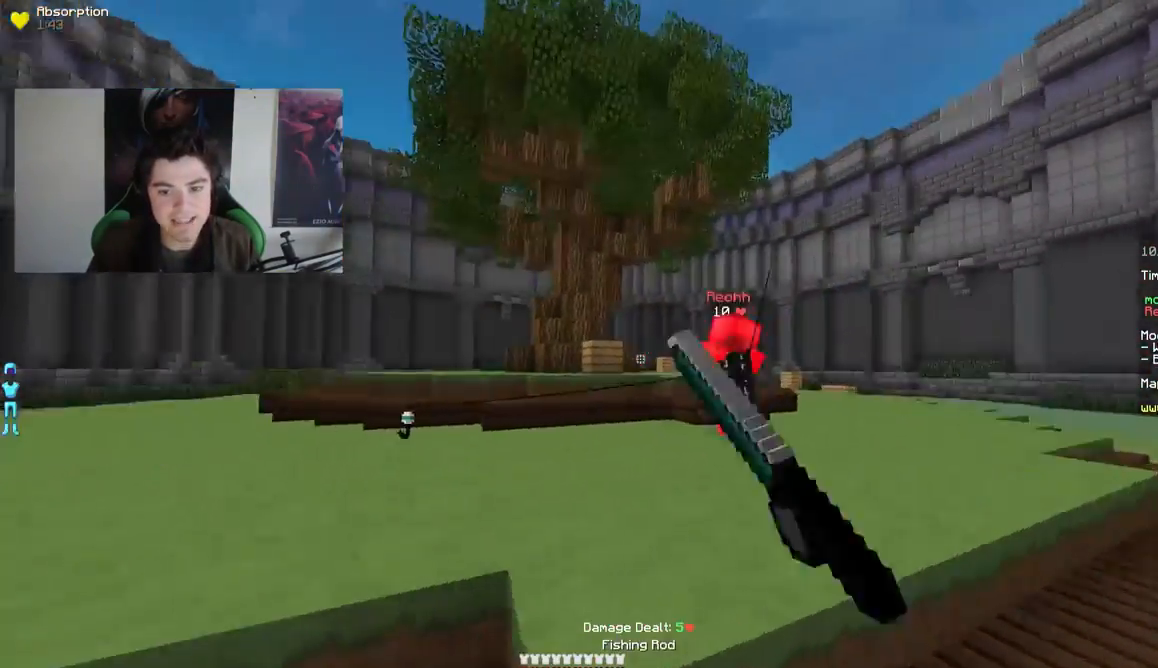
{"keys": ["w"], "mouse": [], "events": [[50, "a", "down"], [50, "d", "up"], [50, "mouse_right", "down"], [150, "mouse_right", "up"], [150, "w", "down"], [400, "mouse_right", "down"], [450, "a", "up"], [500, "mouse_right", "up"]]}
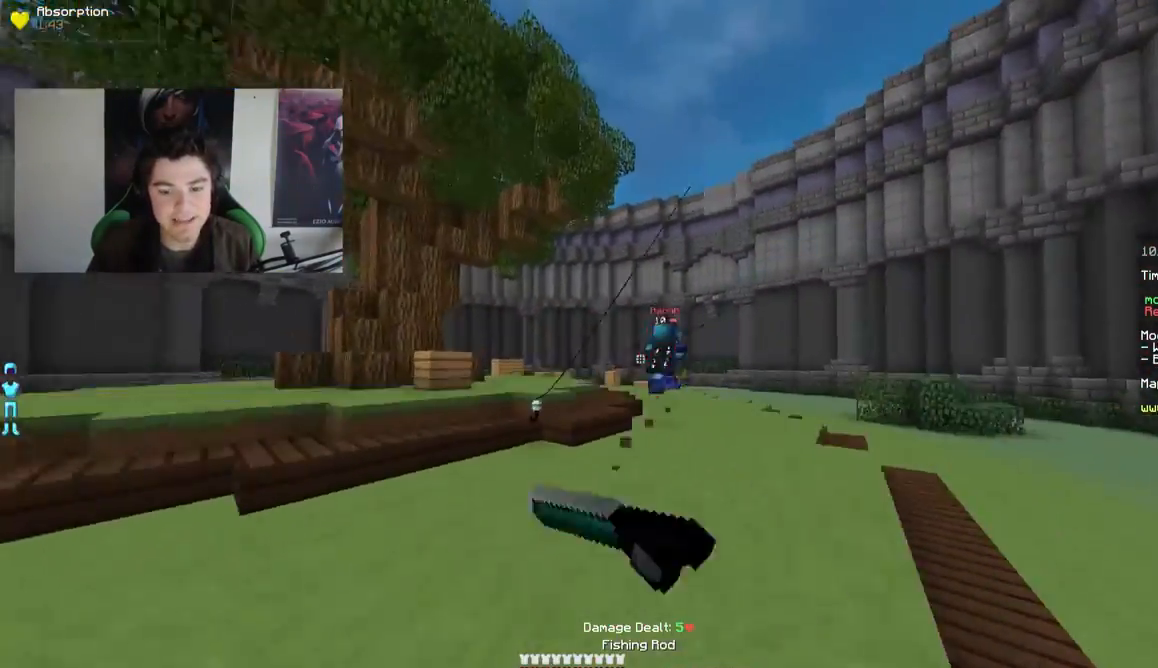
{"keys": ["a"], "mouse": ["right"], "events": [[150, "mouse_right", "down"], [350, "w", "up"], [400, "a", "down"]]}
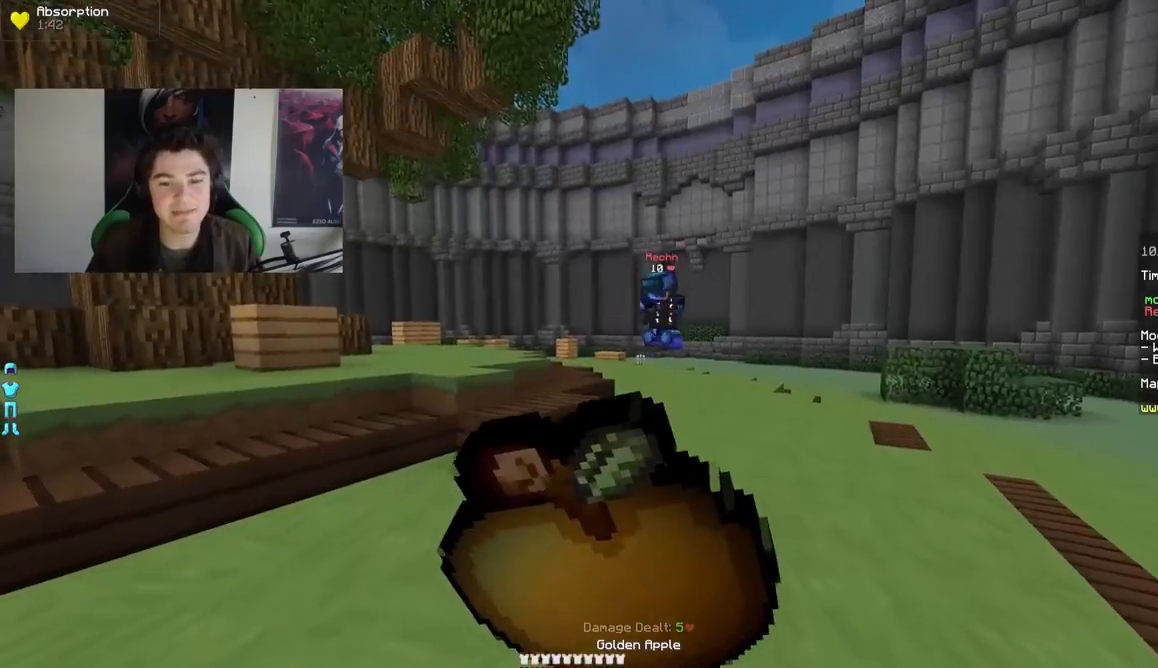
{"keys": ["a"], "mouse": ["right"], "events": []}
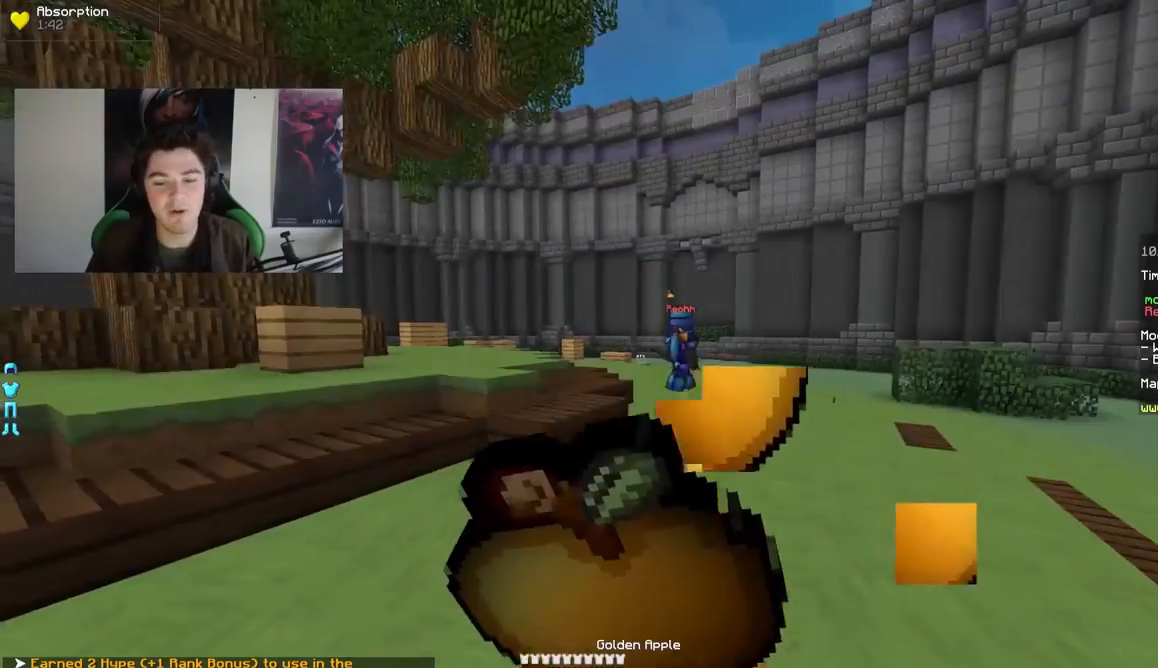
{"keys": ["a", "w"], "mouse": ["right"], "events": [[50, "w", "down"]]}
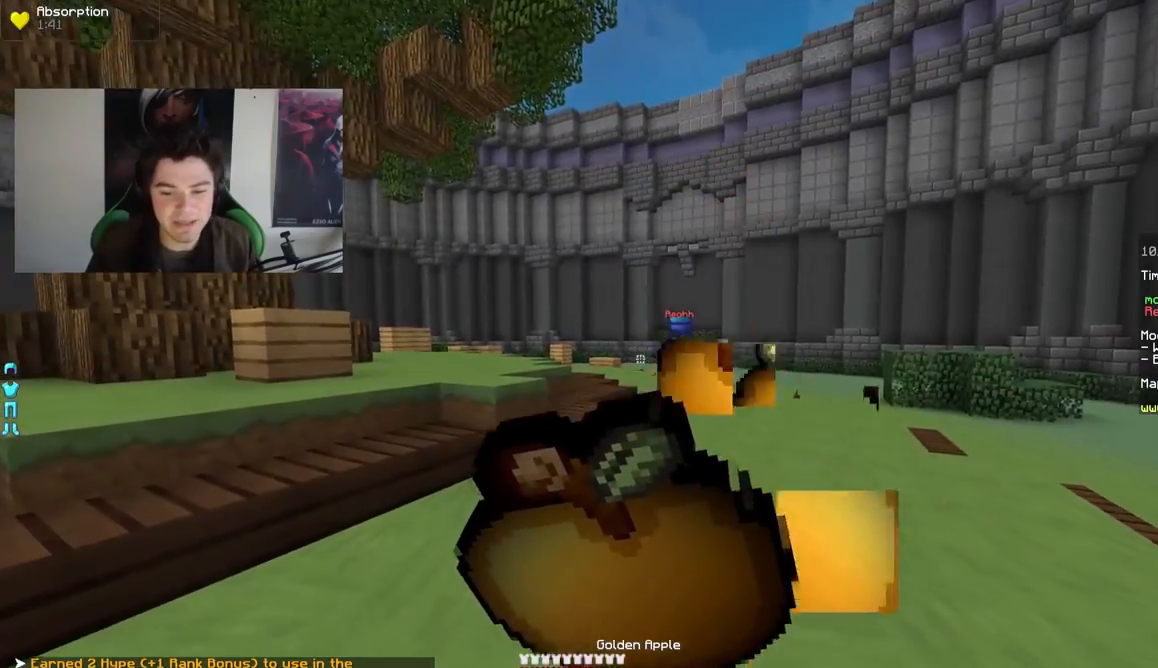
{"keys": ["d", "w"], "mouse": [], "events": [[50, "a", "up"], [350, "d", "down"], [450, "mouse_right", "up"]]}
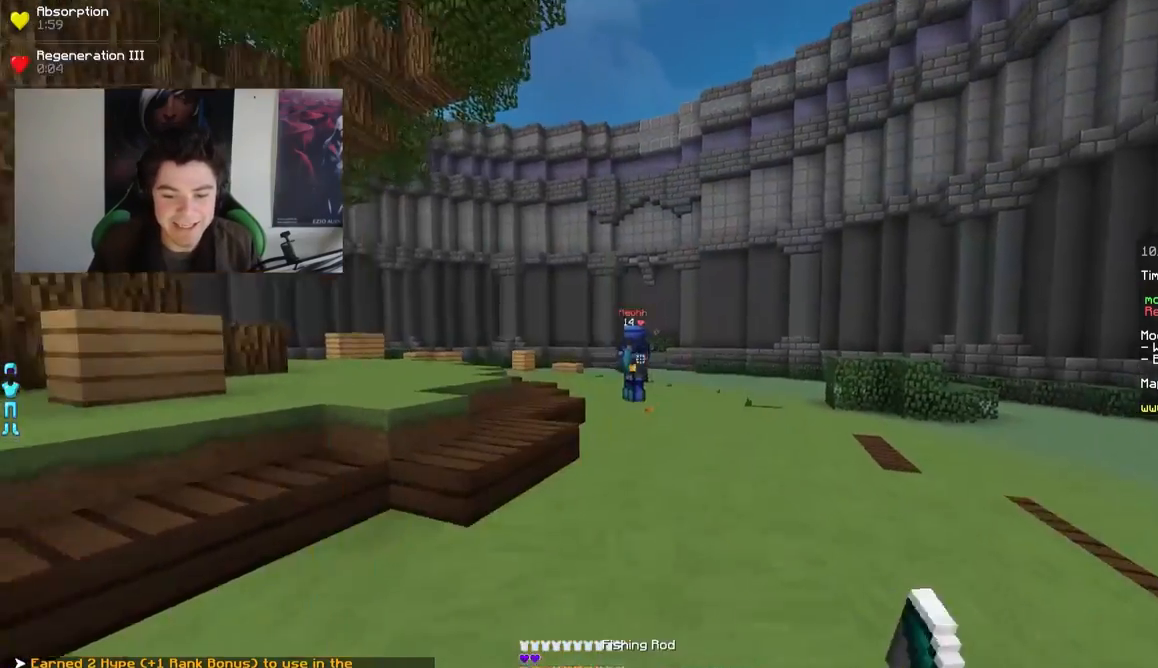
{"keys": ["d", "w"], "mouse": [], "events": [[200, "mouse_right", "down"], [300, "mouse_right", "up"]]}
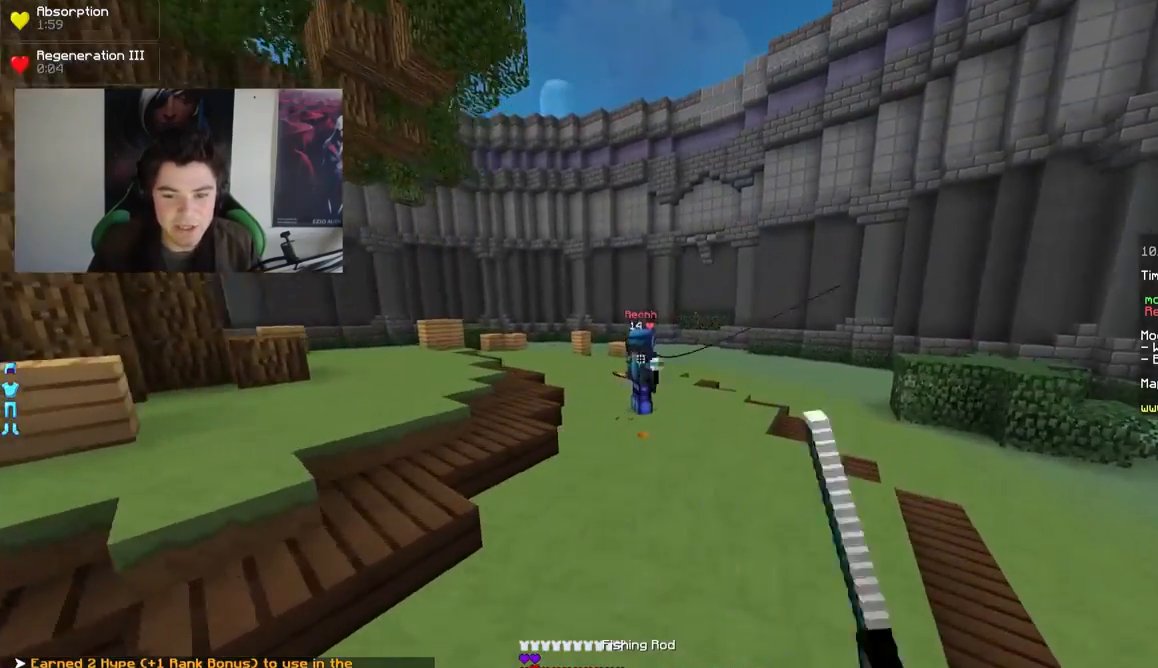
{"keys": ["a"], "mouse": [], "events": [[150, "mouse_right", "down"], [250, "a", "down"], [250, "d", "up"], [250, "mouse_right", "up"], [300, "mouse_right", "down"], [300, "w", "up"], [400, "mouse_right", "up"]]}
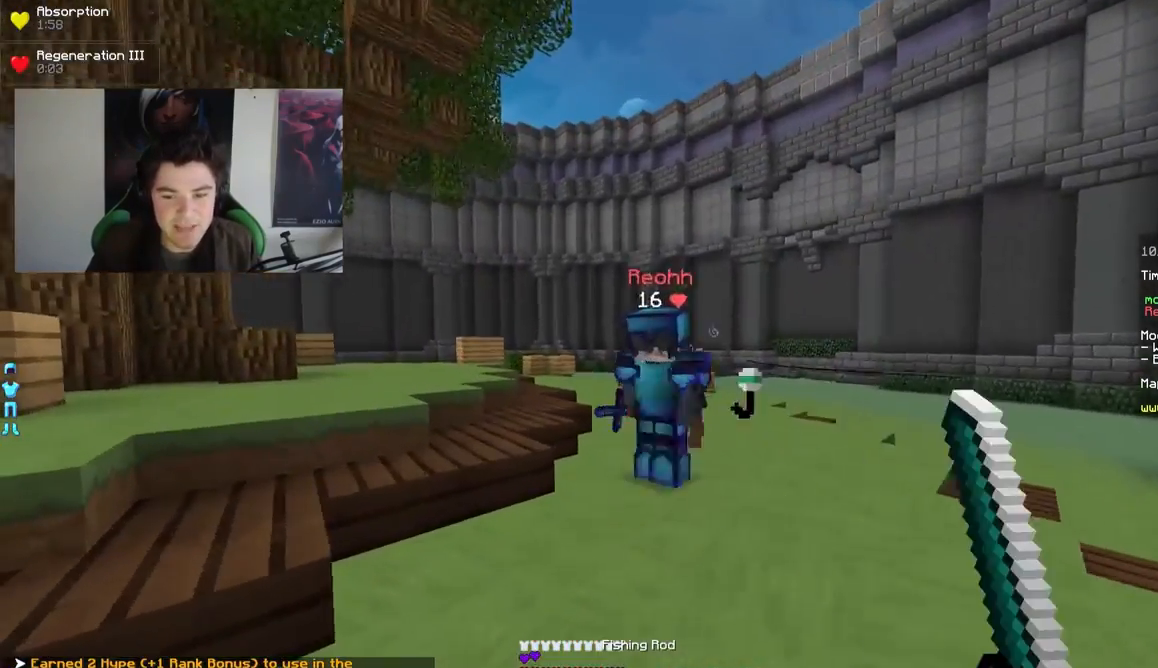
{"keys": ["w"], "mouse": [], "events": [[50, "w", "down"], [100, "a", "up"], [100, "mouse_left", "down"], [150, "mouse_left", "up"], [183, "mouse_left", "down"], [250, "mouse_left", "up"], [300, "mouse_left", "down"], [350, "mouse_left", "up"], [400, "a", "down"], [400, "mouse_left", "down"], [450, "mouse_left", "up"], [500, "a", "up"]]}
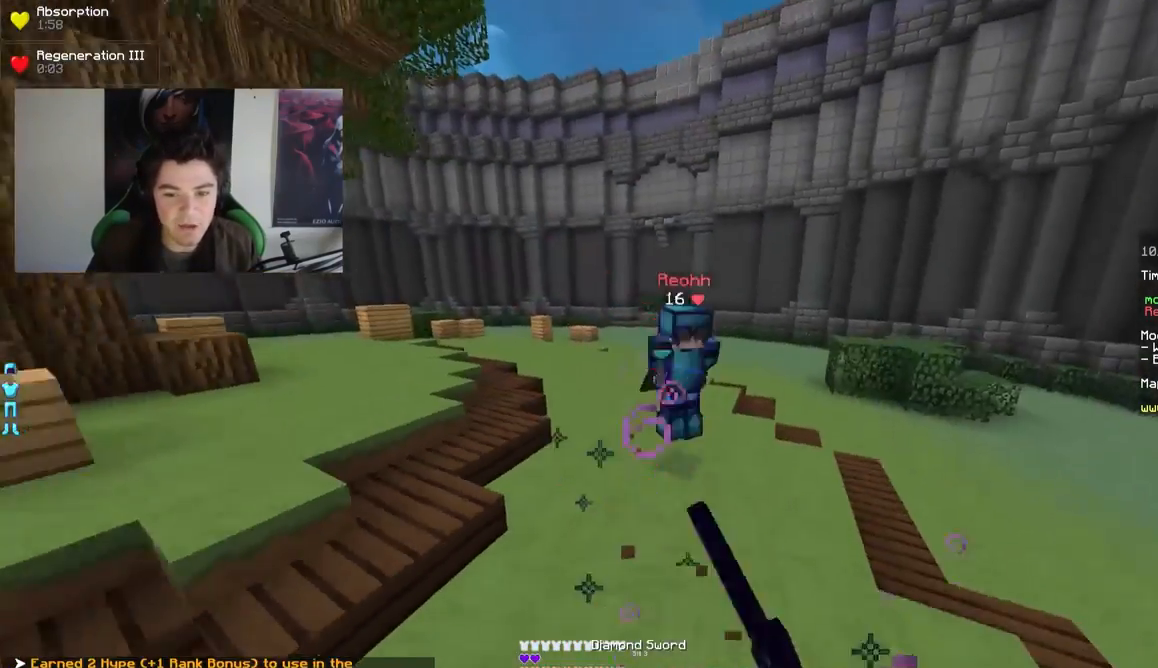
{"keys": ["d", "w"], "mouse": [], "events": [[50, "d", "down"], [100, "mouse_right", "down"], [200, "mouse_right", "up"], [350, "mouse_left", "down"], [500, "mouse_left", "up"]]}
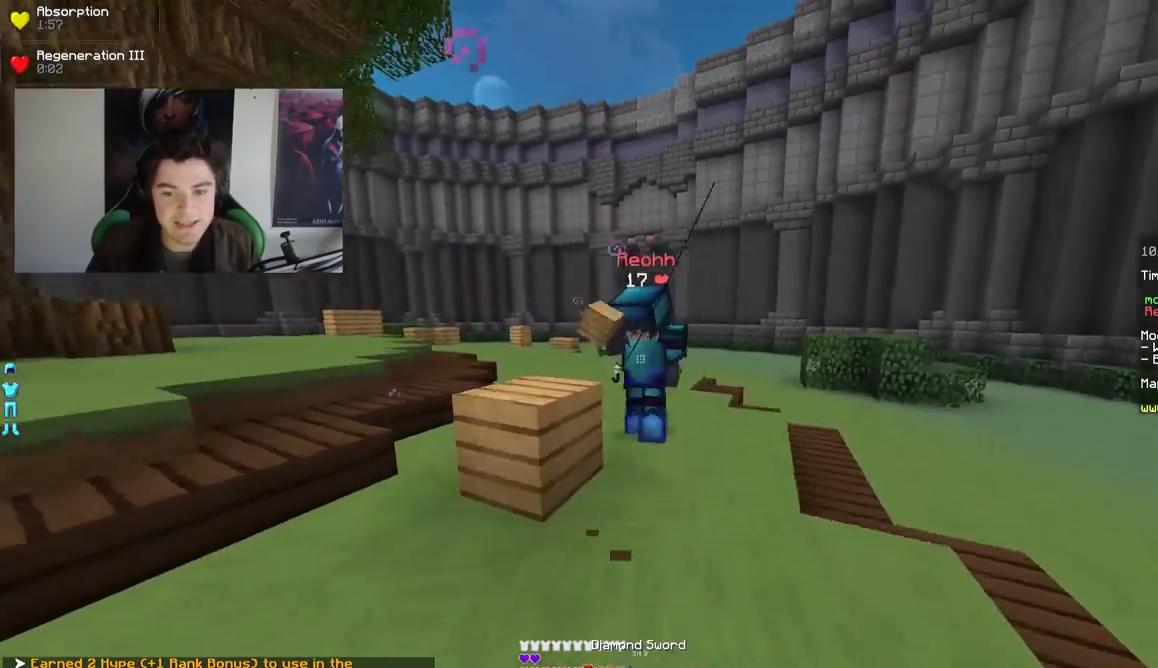
{"keys": ["d", "w"], "mouse": ["left"], "events": [[50, "mouse_left", "down"], [100, "mouse_left", "up"], [150, "mouse_left", "down"], [200, "d", "up"], [200, "mouse_left", "up"], [250, "a", "down"], [300, "mouse_left", "down"], [350, "mouse_left", "up"], [400, "a", "up"], [400, "d", "down"], [400, "mouse_left", "down"], [450, "mouse_left", "up"], [500, "mouse_left", "down"]]}
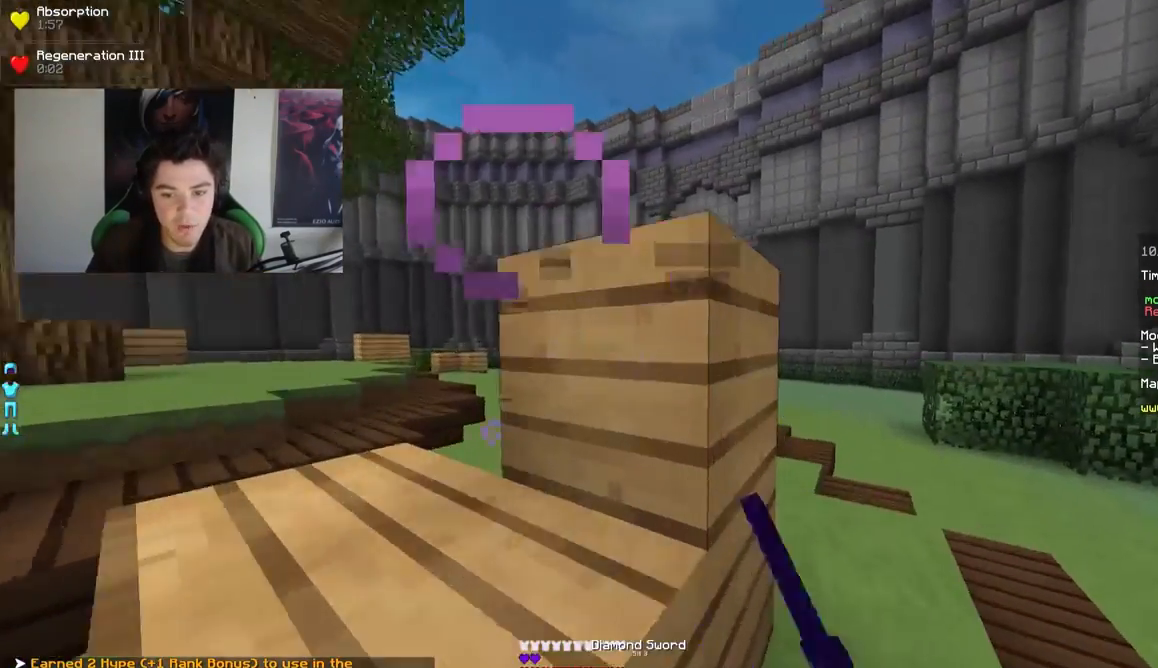
{"keys": ["w"], "mouse": ["left"], "events": [[50, "mouse_left", "up"], [100, "mouse_left", "down"], [100, "w", "up"], [167, "mouse_left", "up"], [200, "w", "down"], [250, "mouse_left", "down"], [300, "mouse_left", "up"], [350, "mouse_left", "down"], [400, "mouse_left", "up"], [450, "d", "up"], [500, "mouse_left", "down"]]}
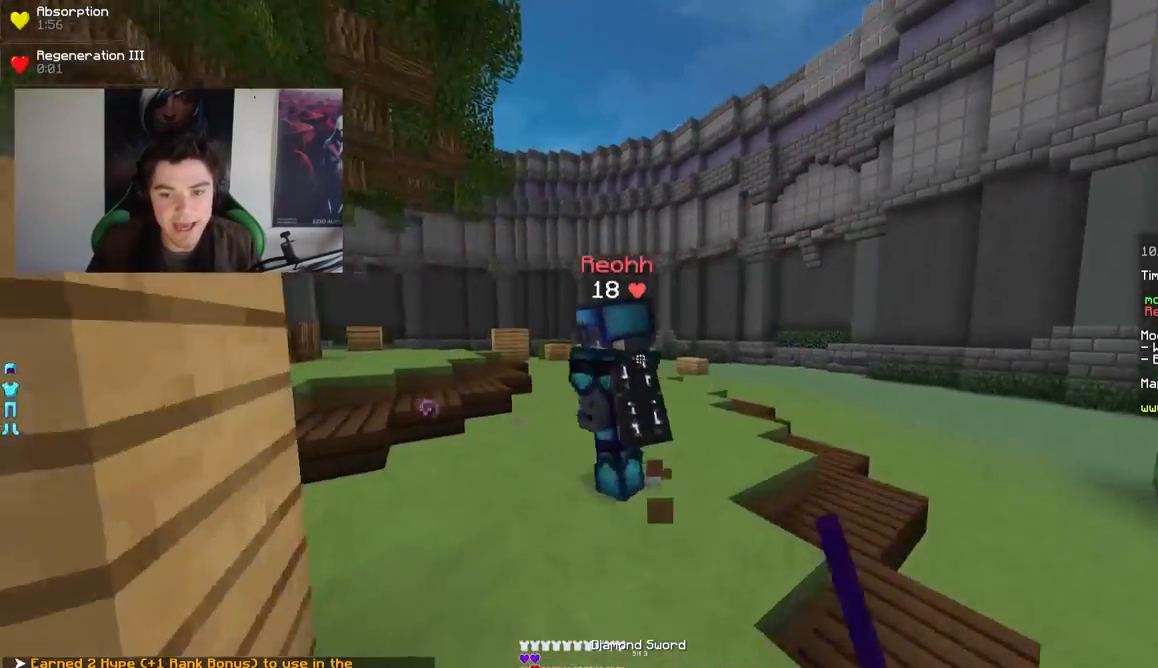
{"keys": ["a", "w"], "mouse": ["left"], "events": [[50, "mouse_left", "up"], [100, "mouse_left", "down"], [150, "mouse_left", "up"], [200, "a", "down"], [200, "mouse_left", "down"], [250, "mouse_left", "up"], [300, "mouse_left", "down"], [350, "mouse_left", "up"], [400, "mouse_left", "down"], [450, "mouse_left", "up"], [500, "mouse_left", "down"]]}
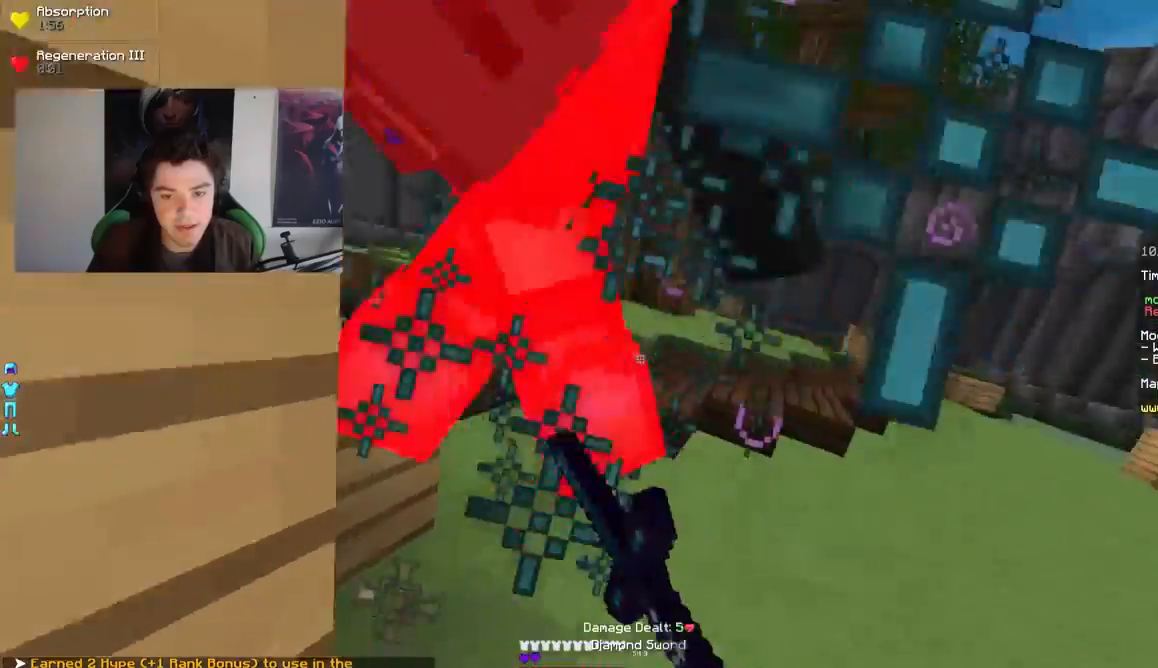
{"keys": ["d", "w"], "mouse": [], "events": [[50, "mouse_left", "up"], [150, "d", "down"], [150, "mouse_left", "down"], [200, "mouse_left", "up"], [250, "a", "up"], [250, "mouse_left", "down"], [300, "mouse_left", "up"], [350, "mouse_left", "down"], [400, "mouse_left", "up"], [450, "mouse_left", "down"], [500, "mouse_left", "up"]]}